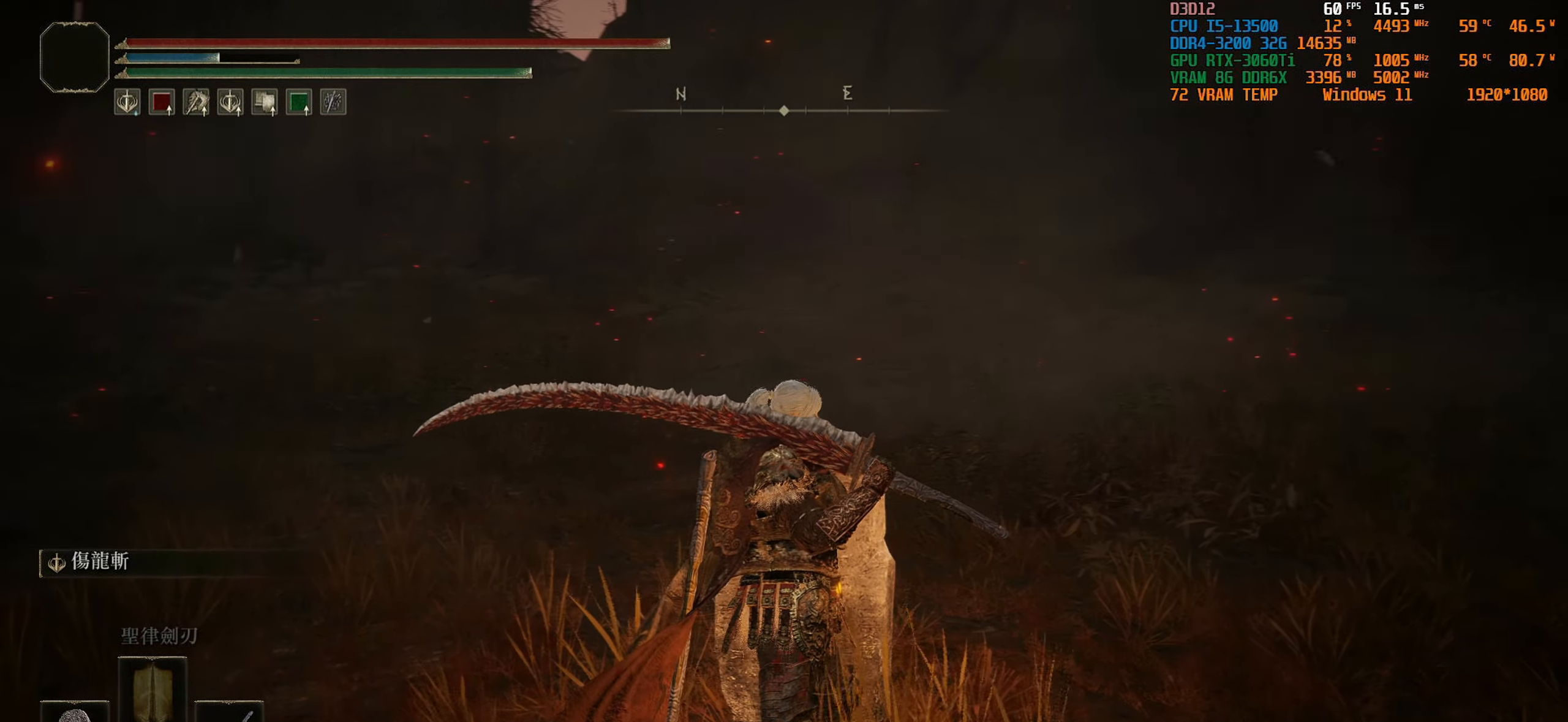
Gameplay with a controller (PlayStation layout); each line is a JSON object with the inputs held at the frame after it. "events" lists button and stick changes between this image and that frame as [ms after this image, input, new state], when the widget could be followed in between.
{"buttons": [], "left_stick": "center", "right_stick": "right", "events": []}
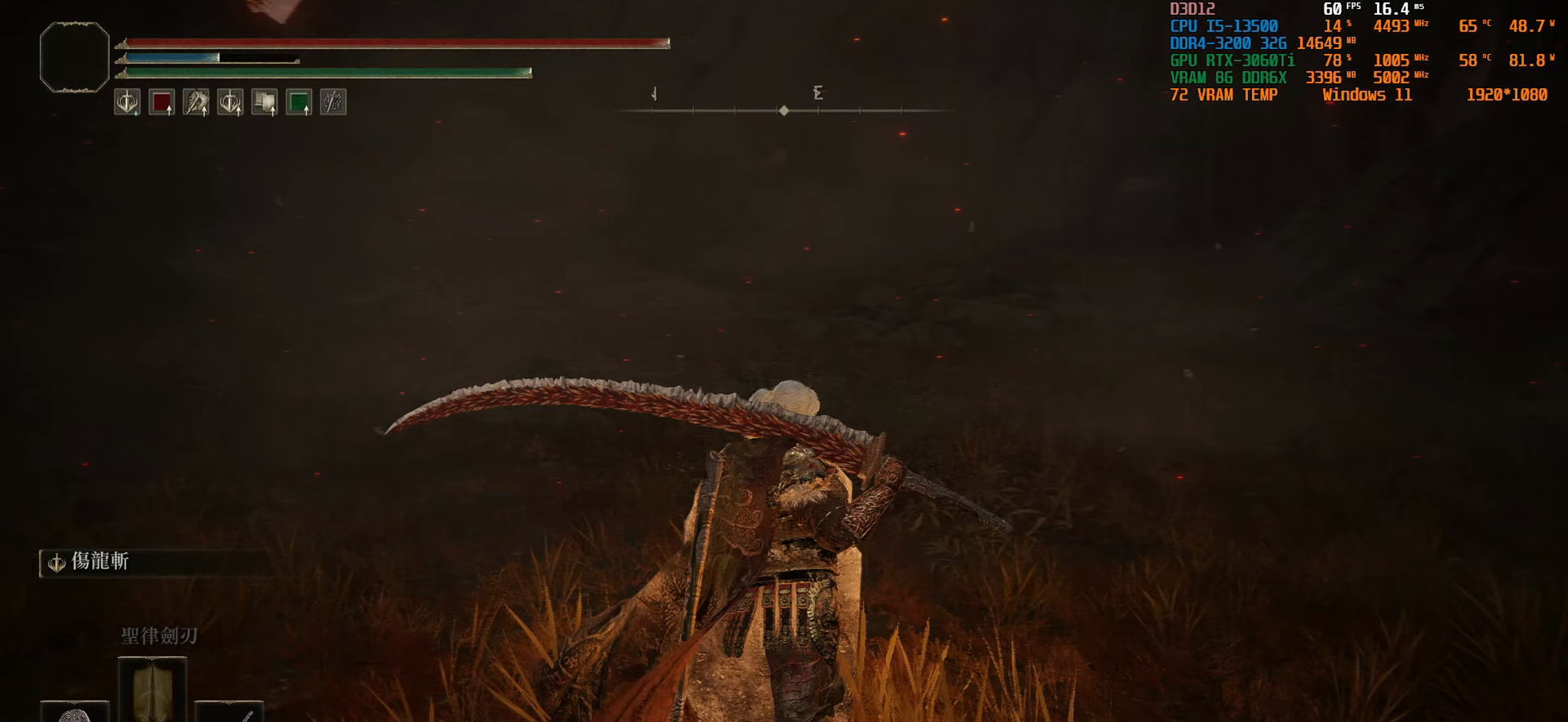
{"buttons": [], "left_stick": "center", "right_stick": "right", "events": []}
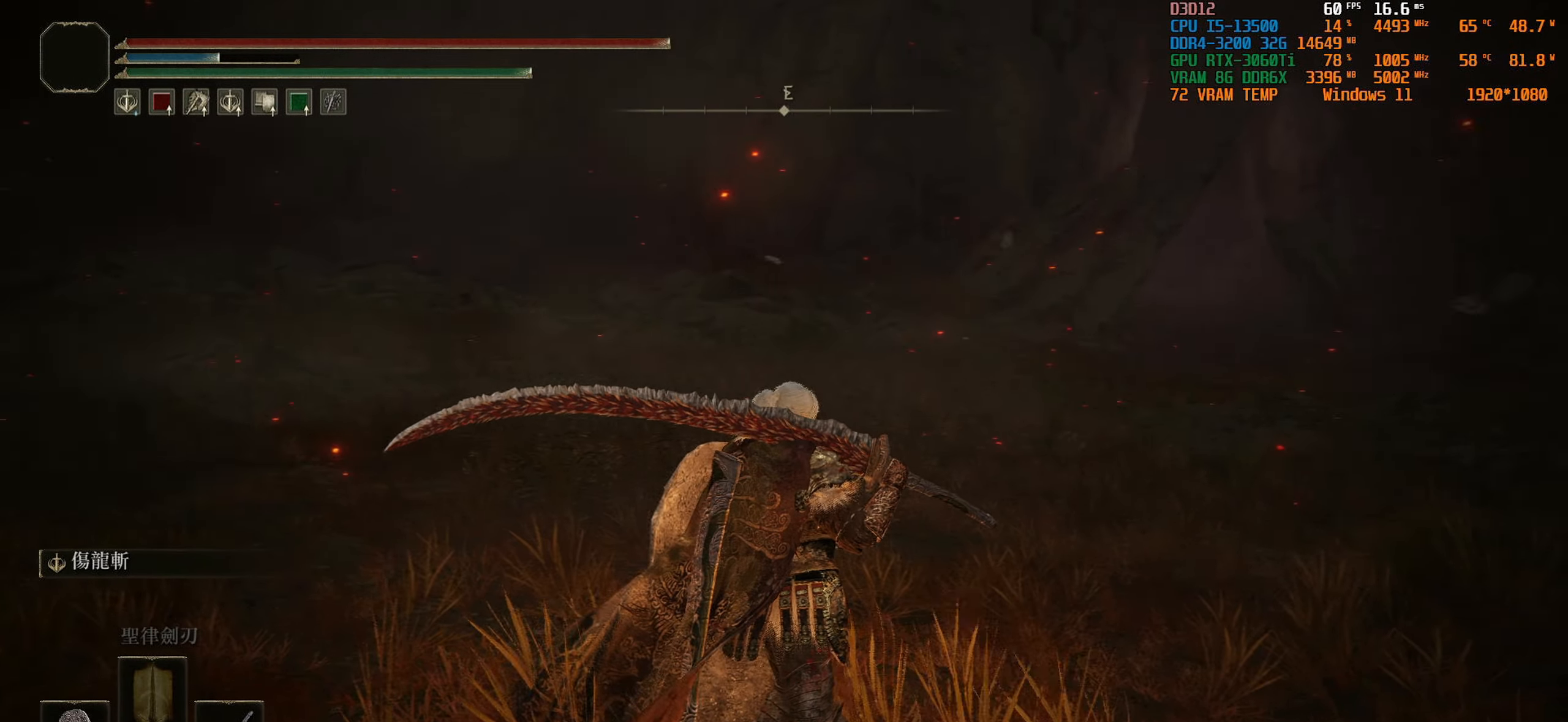
{"buttons": [], "left_stick": "center", "right_stick": "right", "events": []}
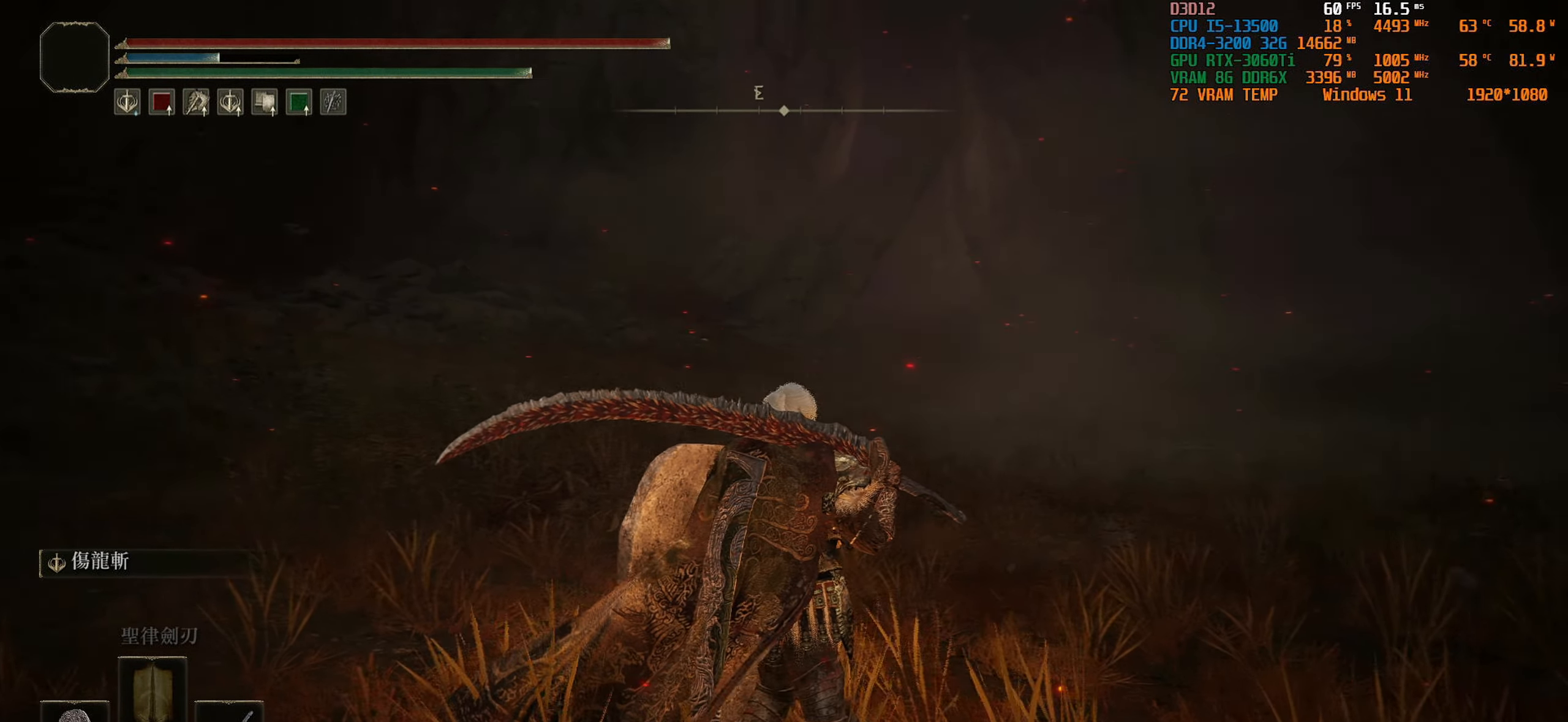
{"buttons": [], "left_stick": "center", "right_stick": "right", "events": []}
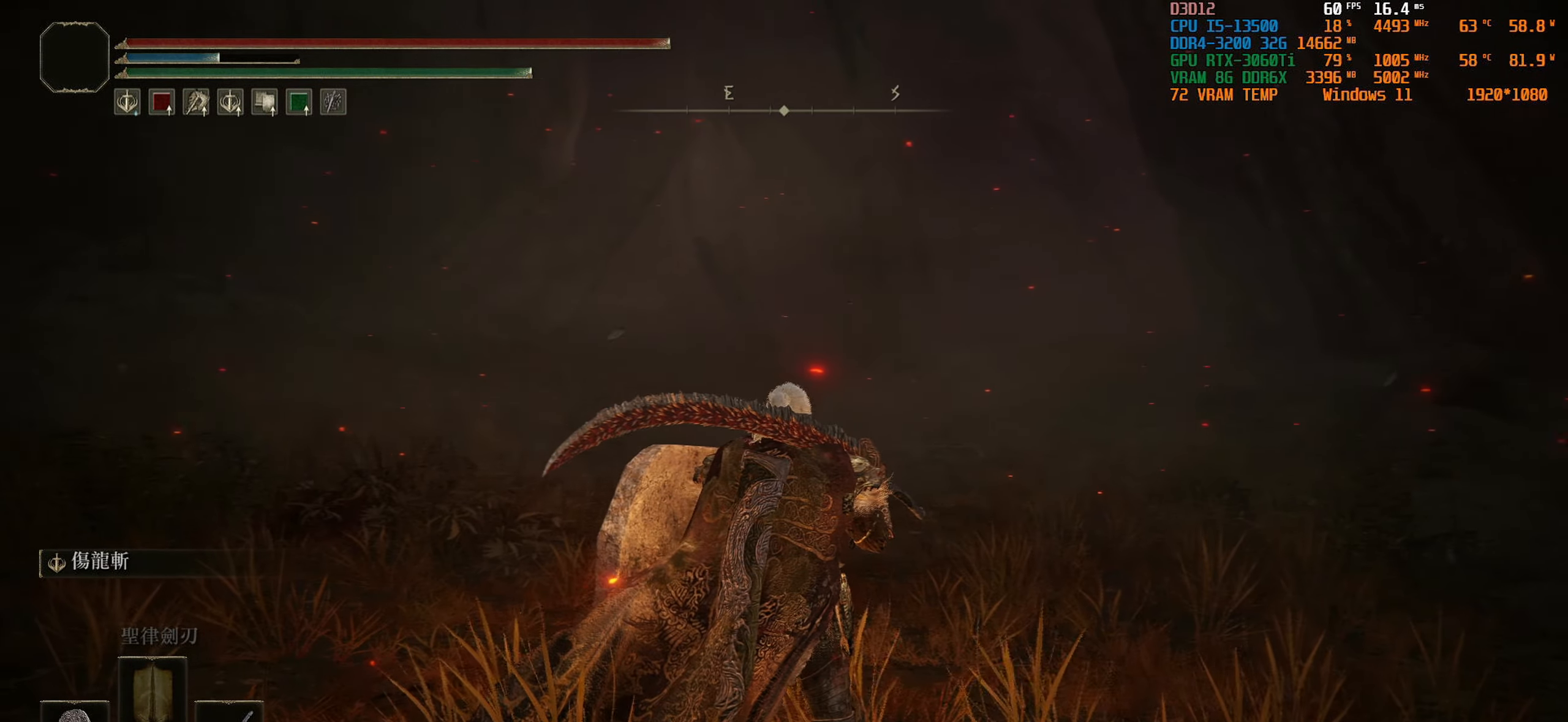
{"buttons": [], "left_stick": "center", "right_stick": "center", "events": [[67, "right_stick", "center"]]}
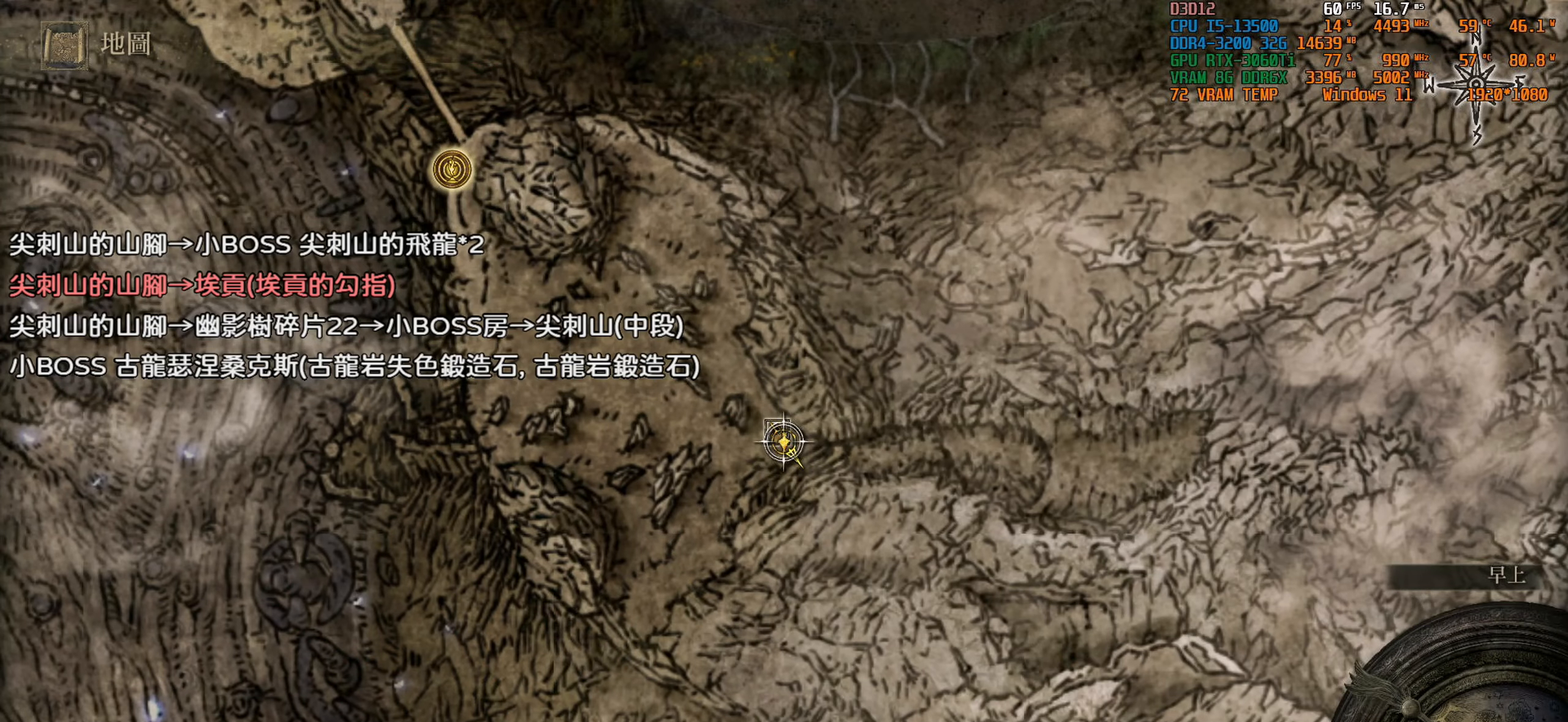
{"buttons": [], "left_stick": "center", "right_stick": "center", "events": []}
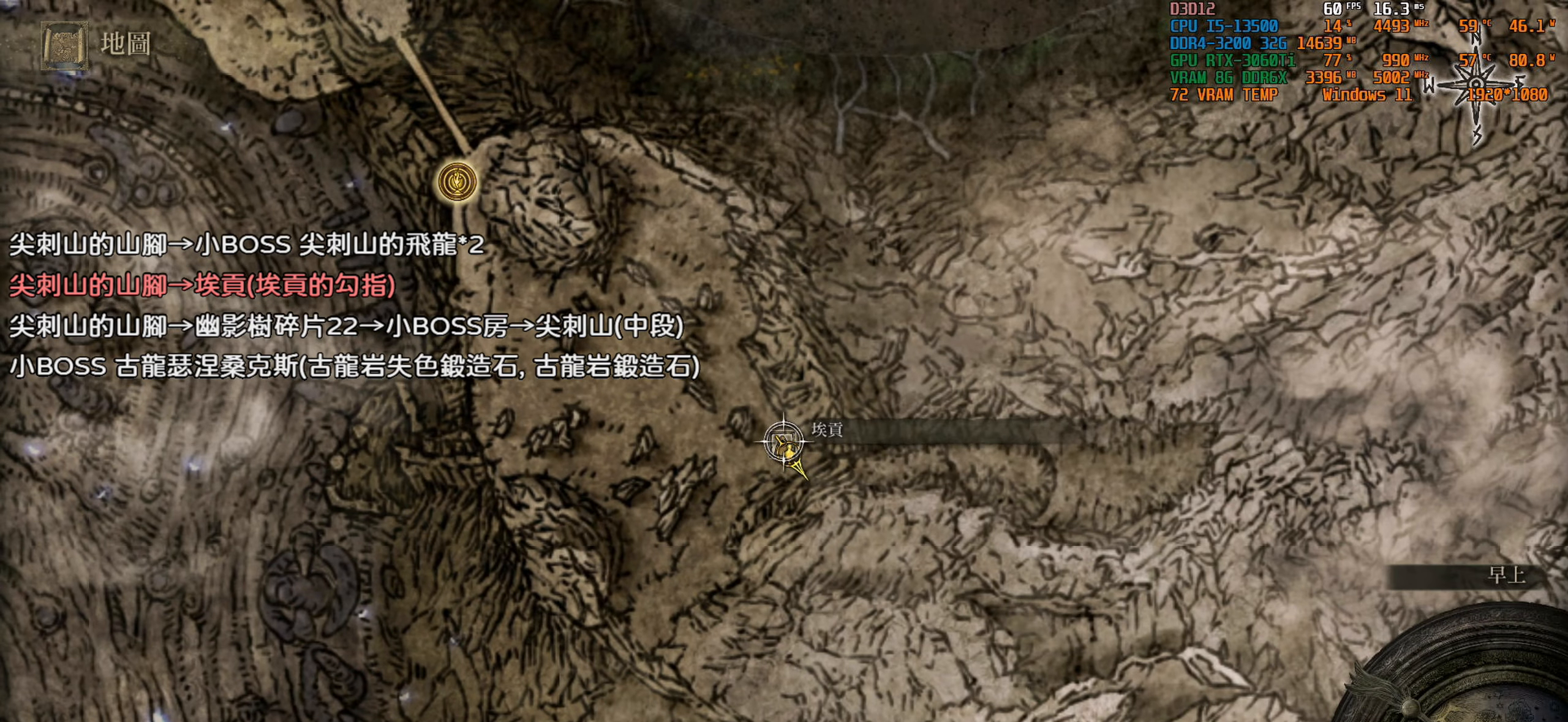
{"buttons": [], "left_stick": "center", "right_stick": "center", "events": []}
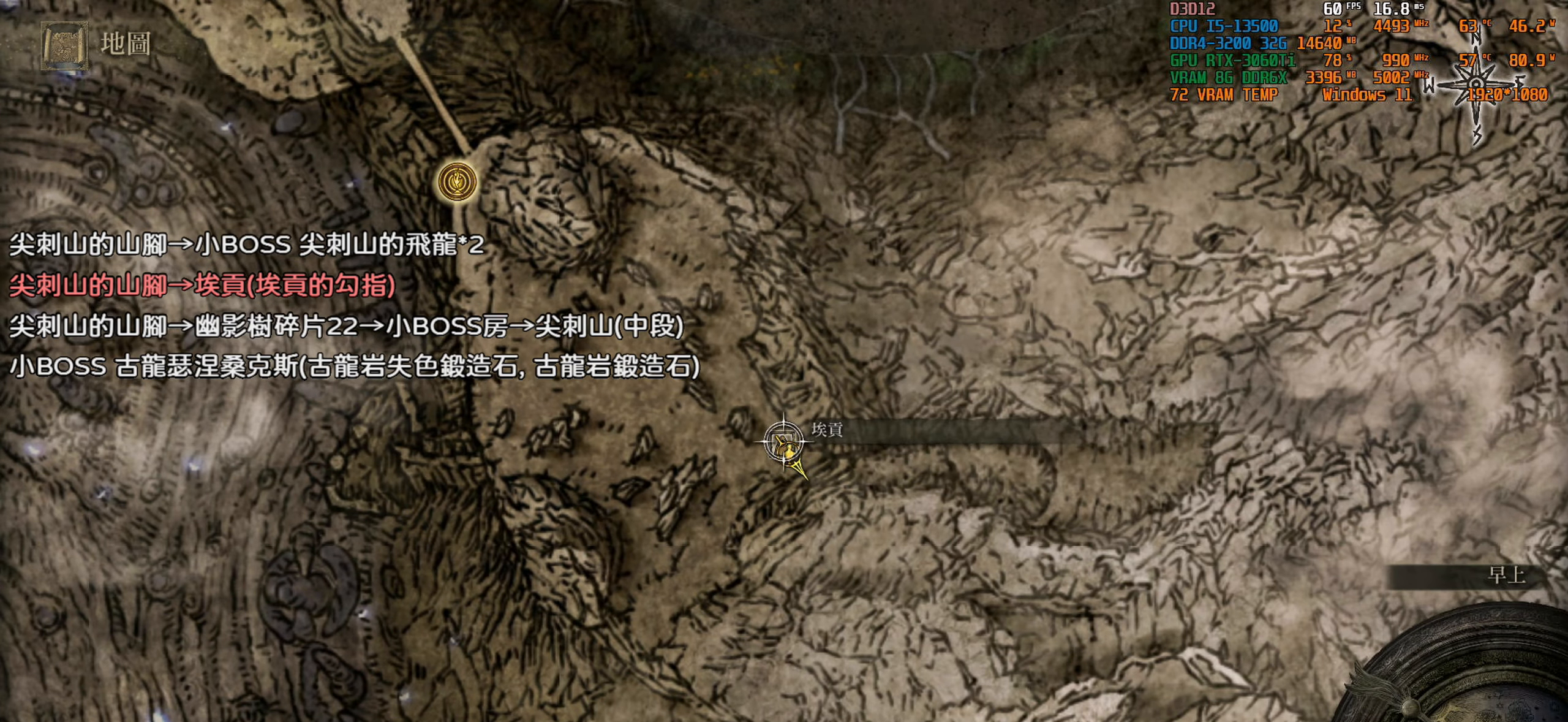
{"buttons": [], "left_stick": "center", "right_stick": "center", "events": []}
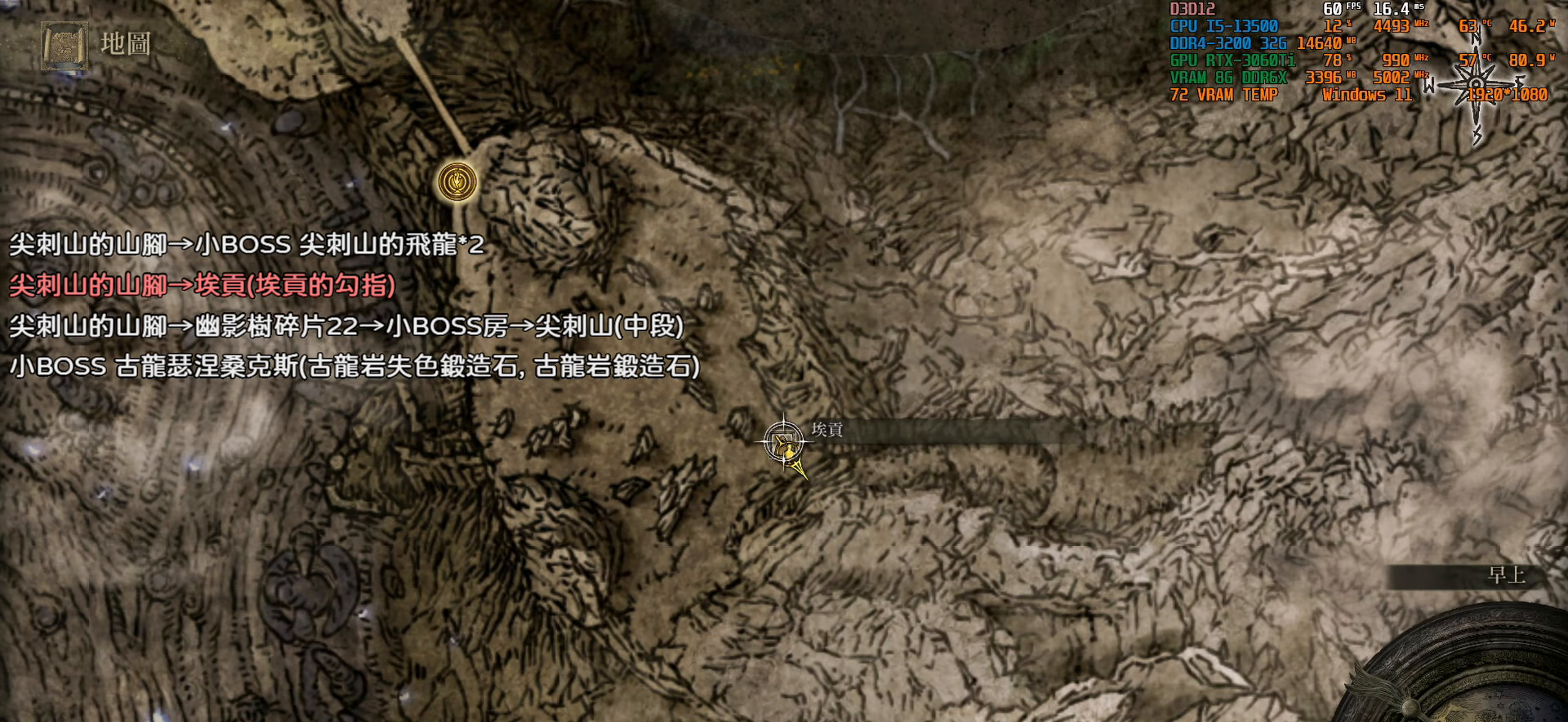
{"buttons": [], "left_stick": "center", "right_stick": "center", "events": []}
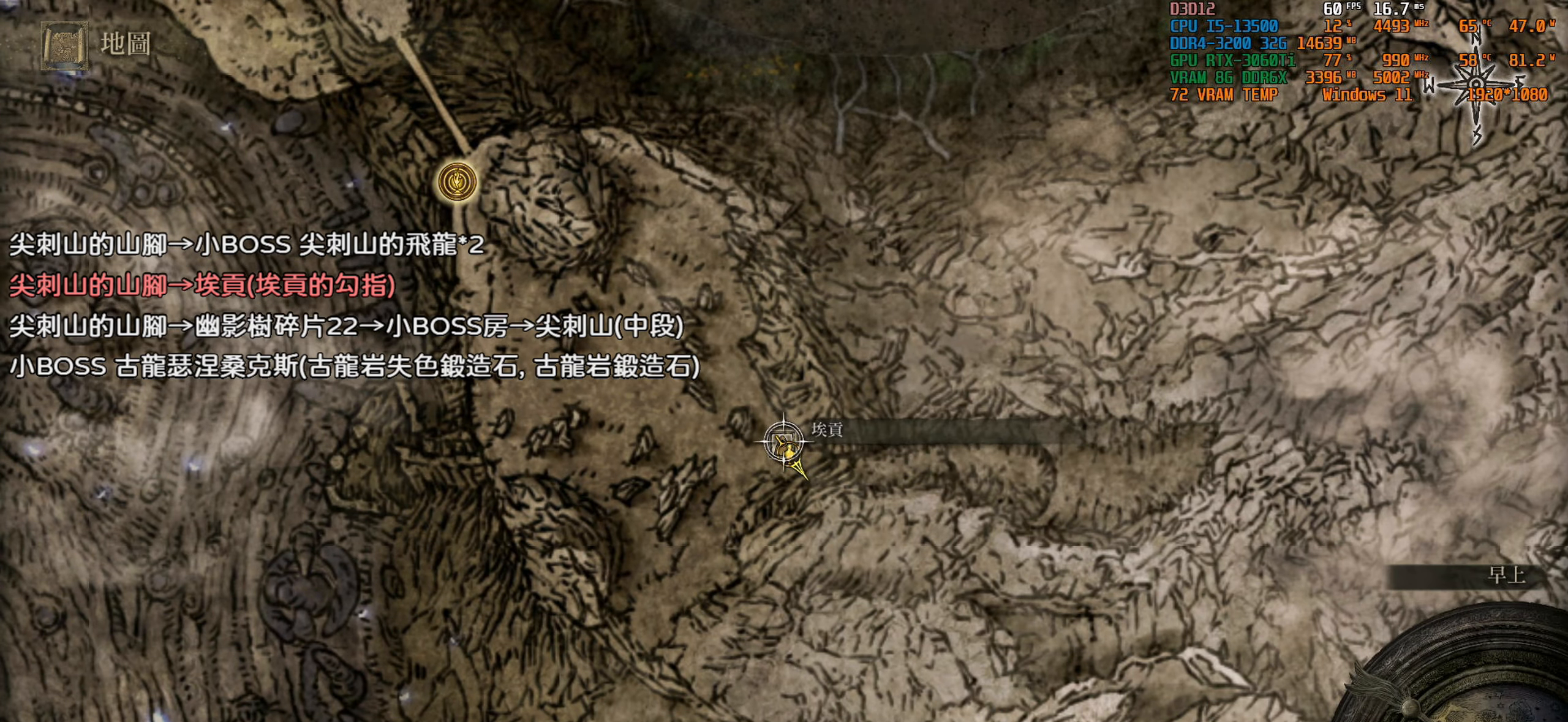
{"buttons": [], "left_stick": "center", "right_stick": "center", "events": [[167, "CIRCLE", "down"], [284, "CIRCLE", "up"]]}
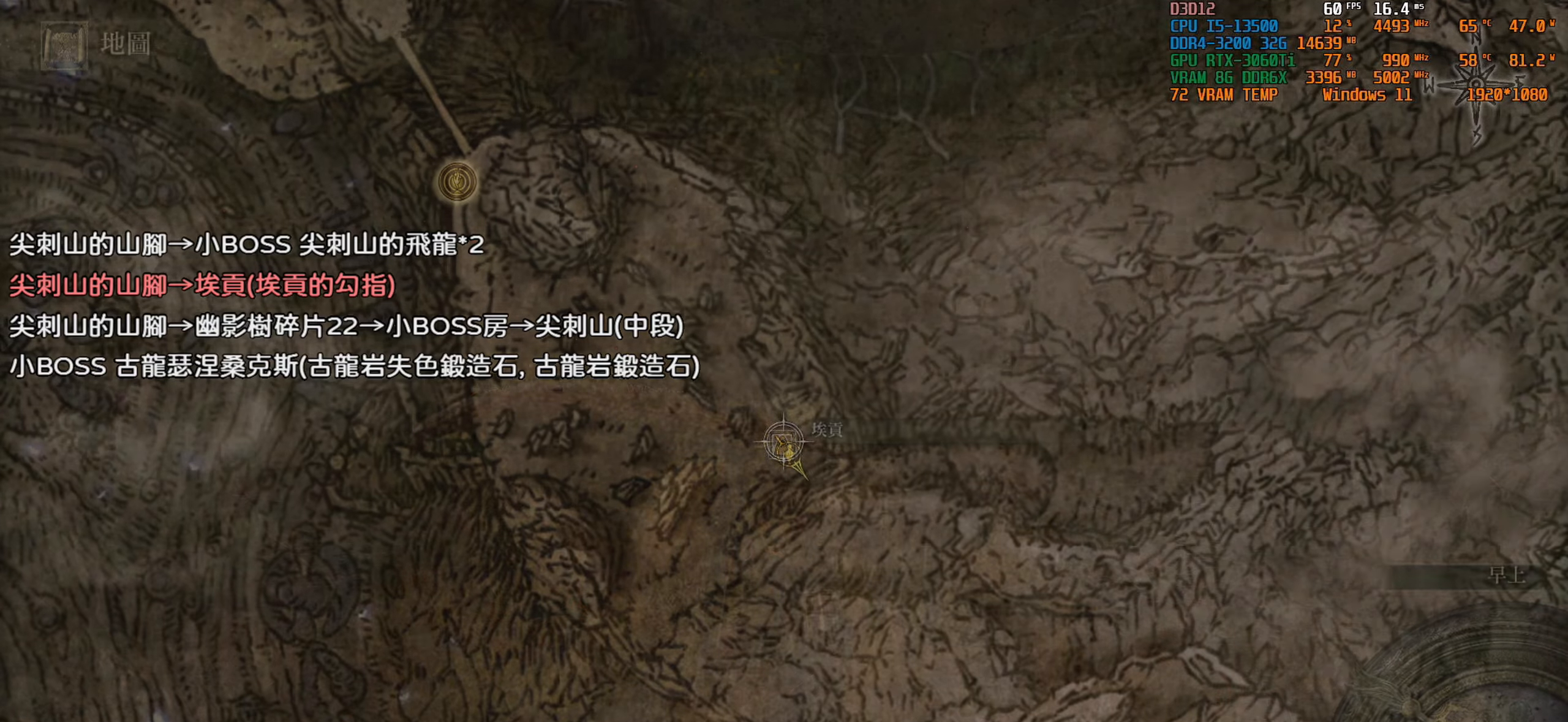
{"buttons": [], "left_stick": "up-right", "right_stick": "center", "events": [[367, "left_stick", "up-right"]]}
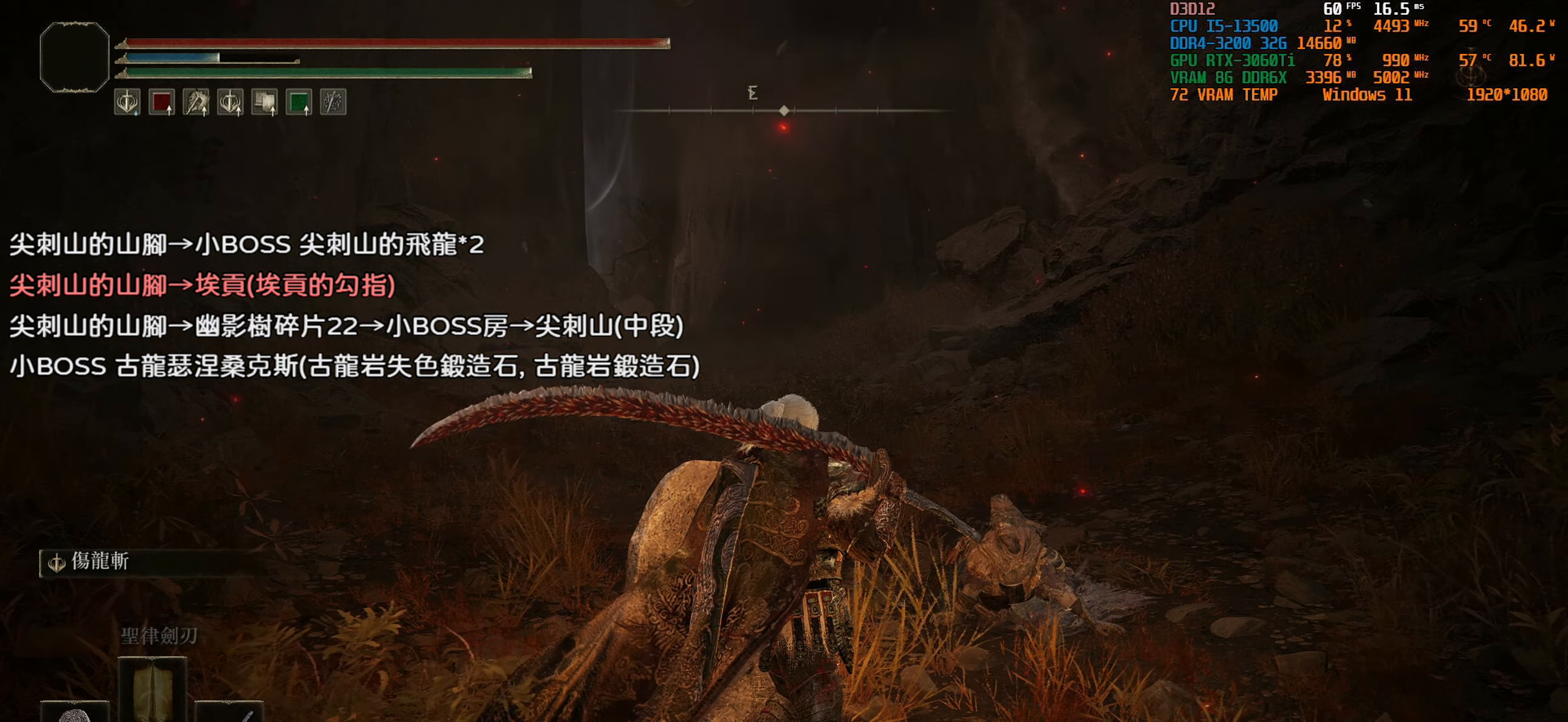
{"buttons": ["TRIANGLE"], "left_stick": "center", "right_stick": "center", "events": [[300, "left_stick", "center"], [417, "TRIANGLE", "down"]]}
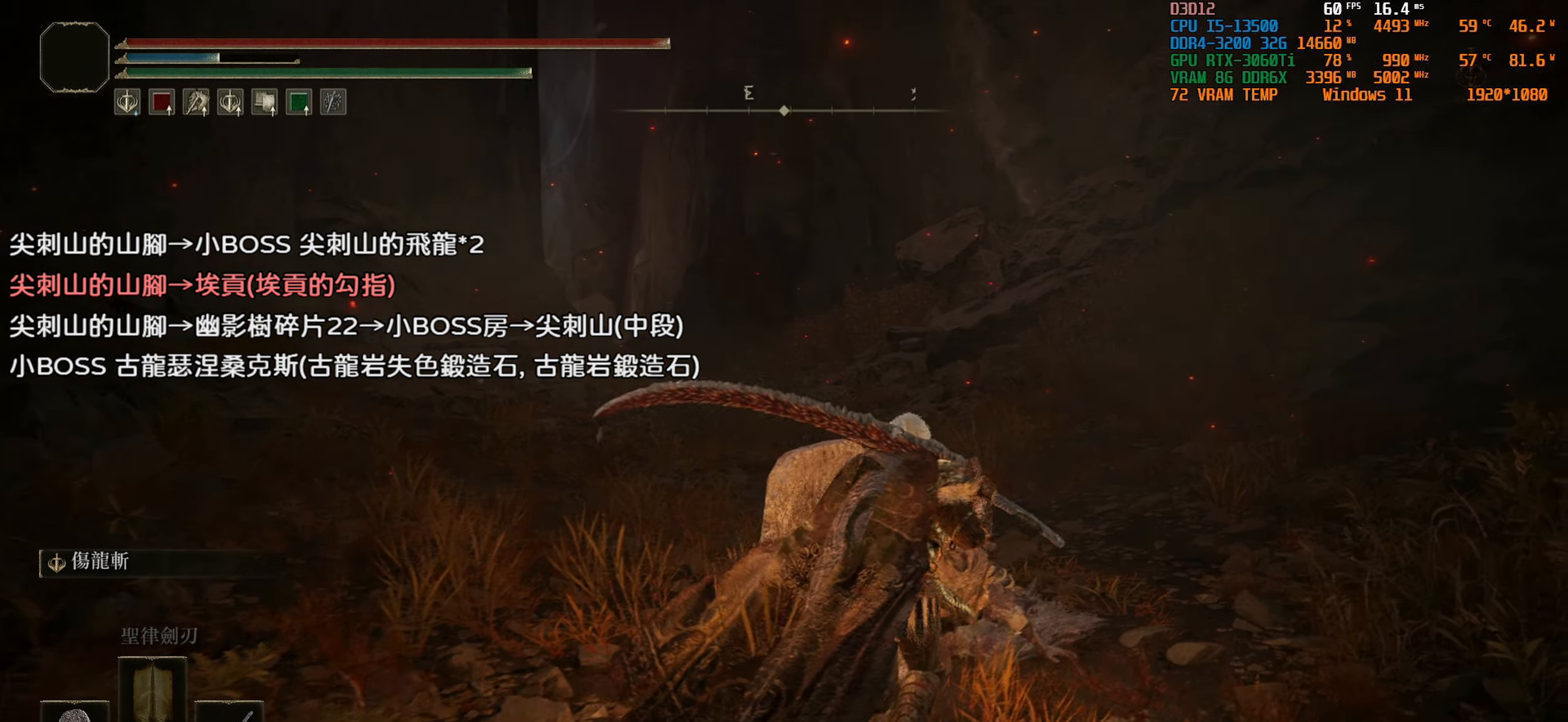
{"buttons": [], "left_stick": "center", "right_stick": "left", "events": [[34, "TRIANGLE", "up"], [350, "right_stick", "left"]]}
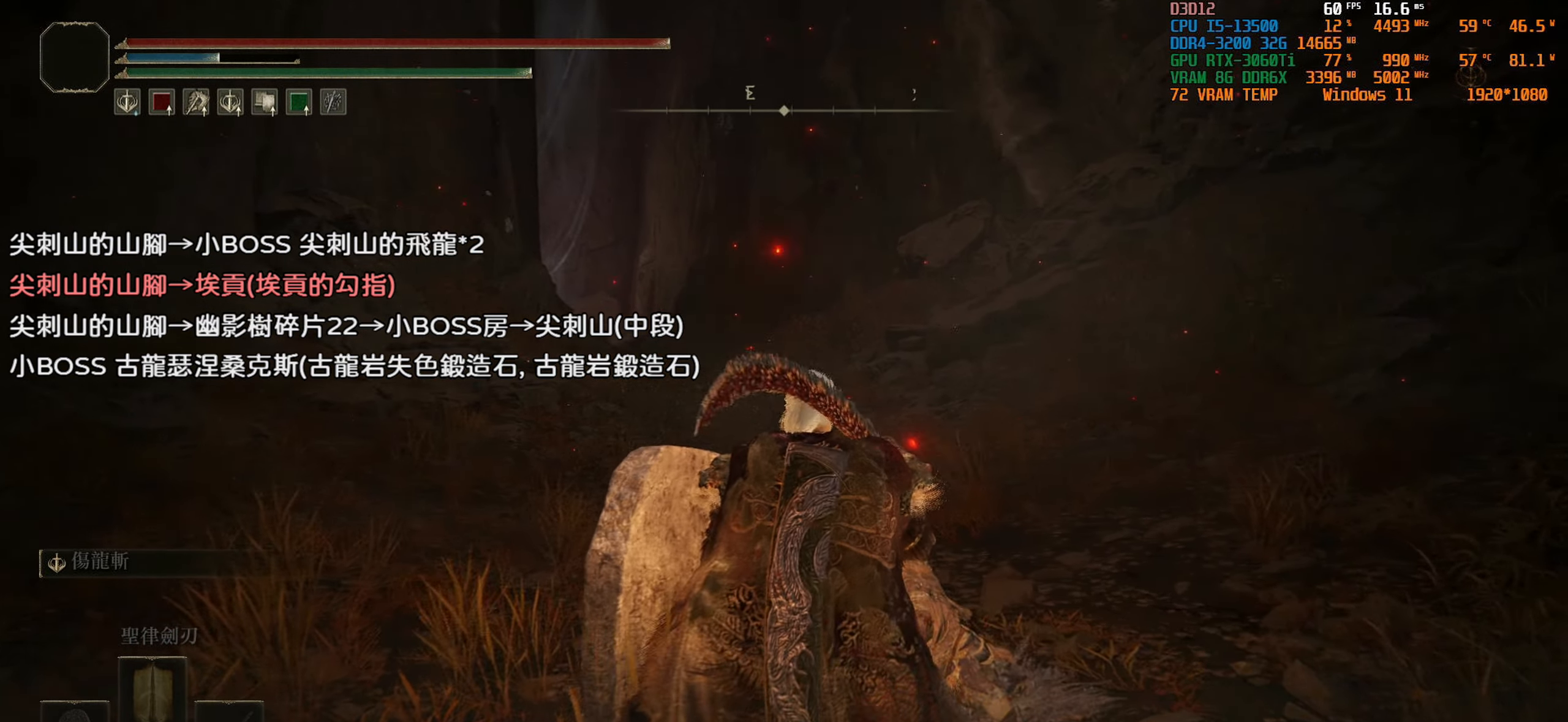
{"buttons": [], "left_stick": "center", "right_stick": "center", "events": [[117, "right_stick", "center"]]}
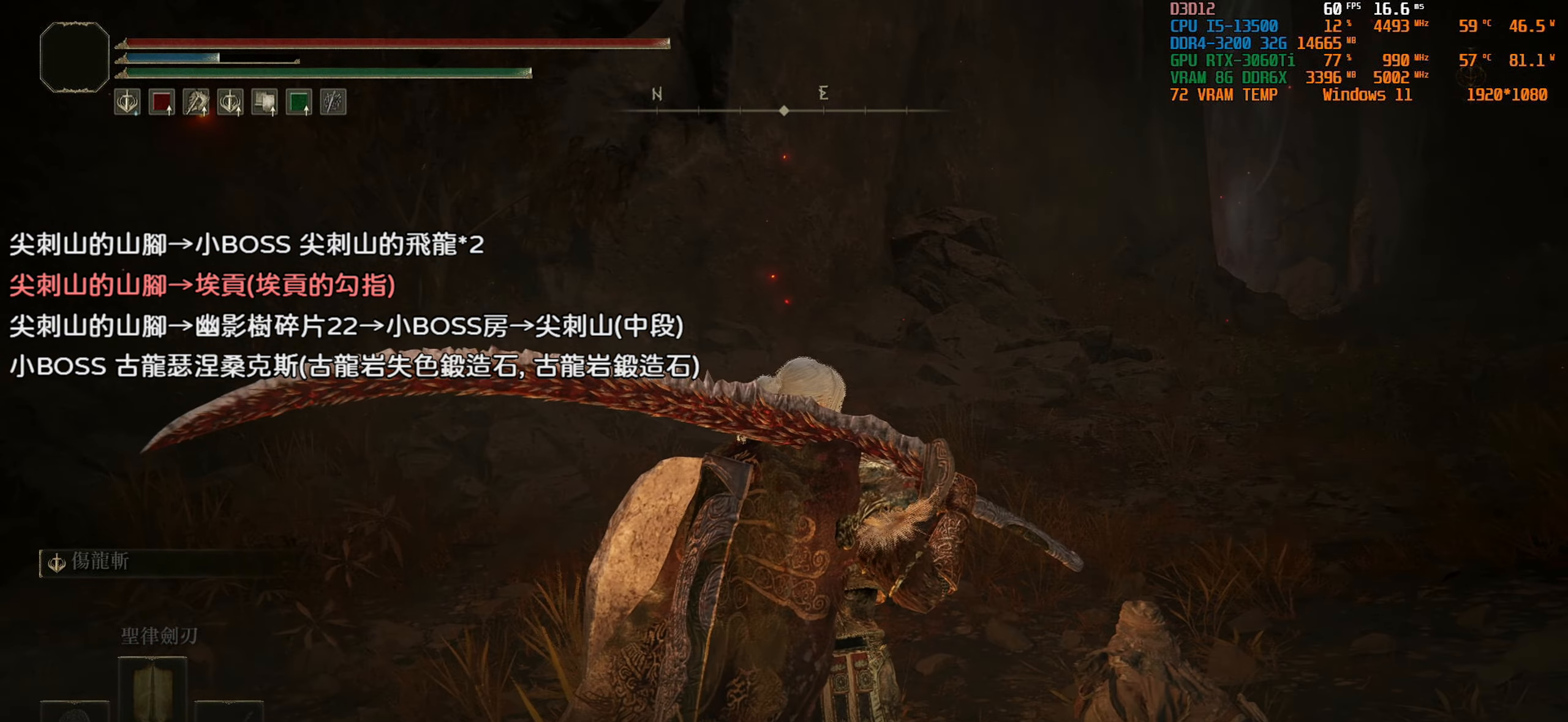
{"buttons": [], "left_stick": "center", "right_stick": "down-right", "events": [[417, "right_stick", "down-right"]]}
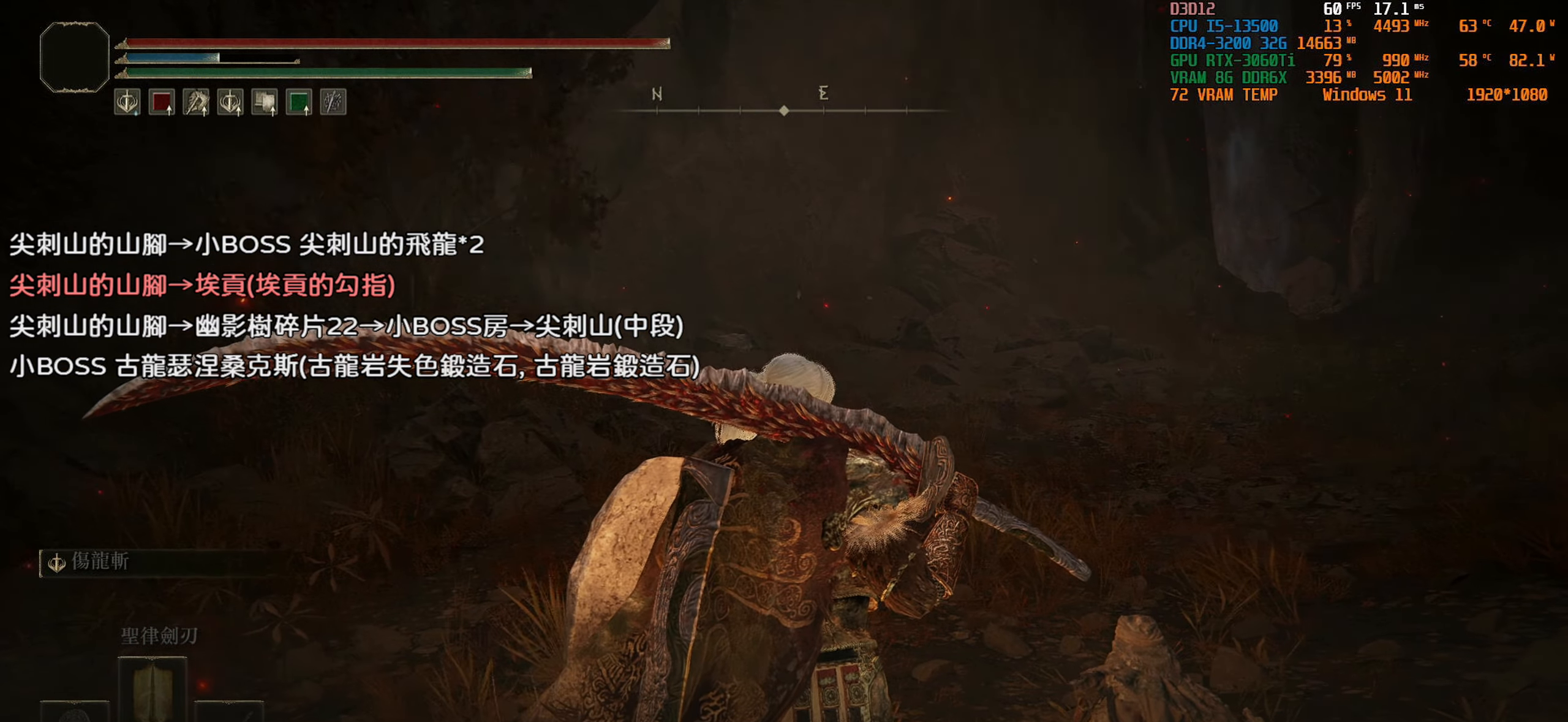
{"buttons": [], "left_stick": "center", "right_stick": "center", "events": [[184, "right_stick", "center"]]}
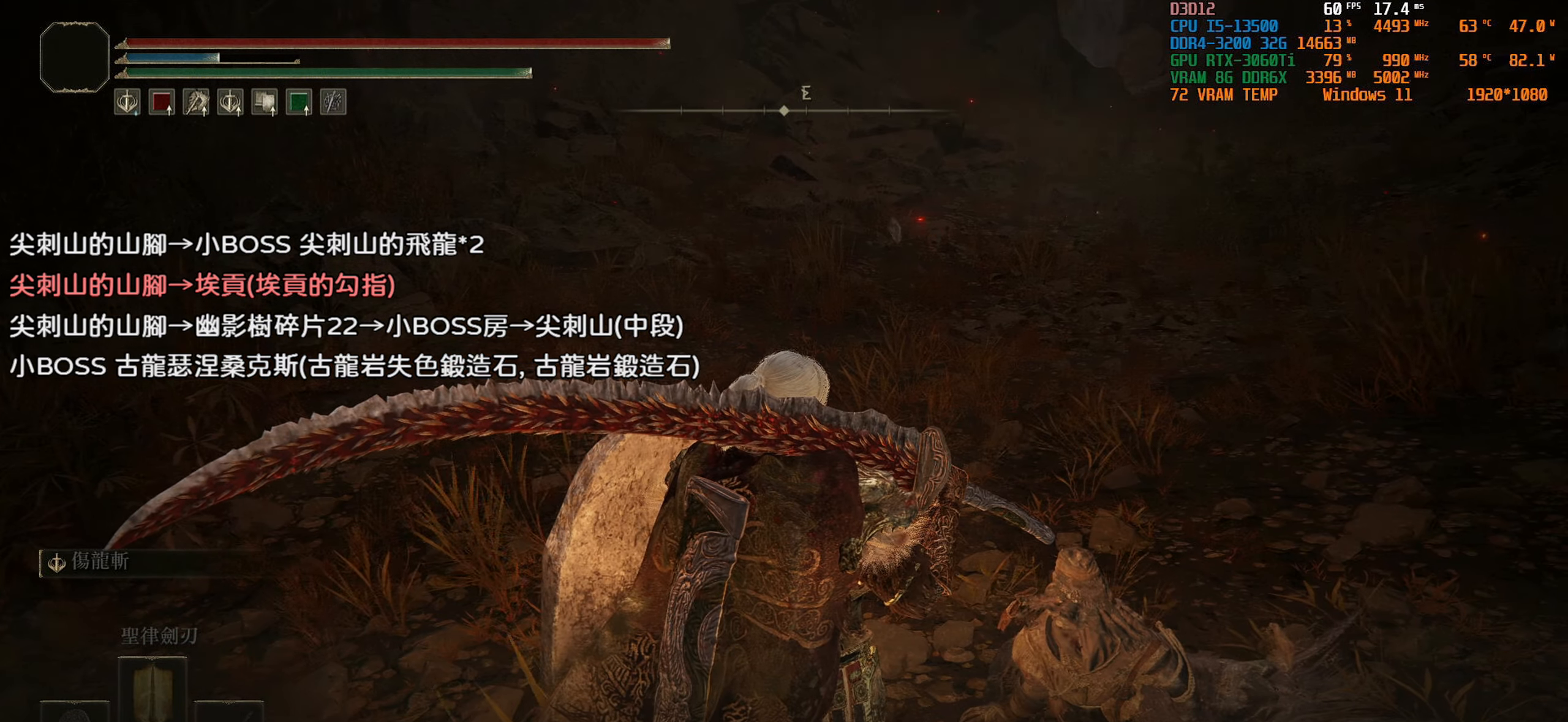
{"buttons": [], "left_stick": "center", "right_stick": "center", "events": [[384, "CROSS", "down"], [484, "CROSS", "up"]]}
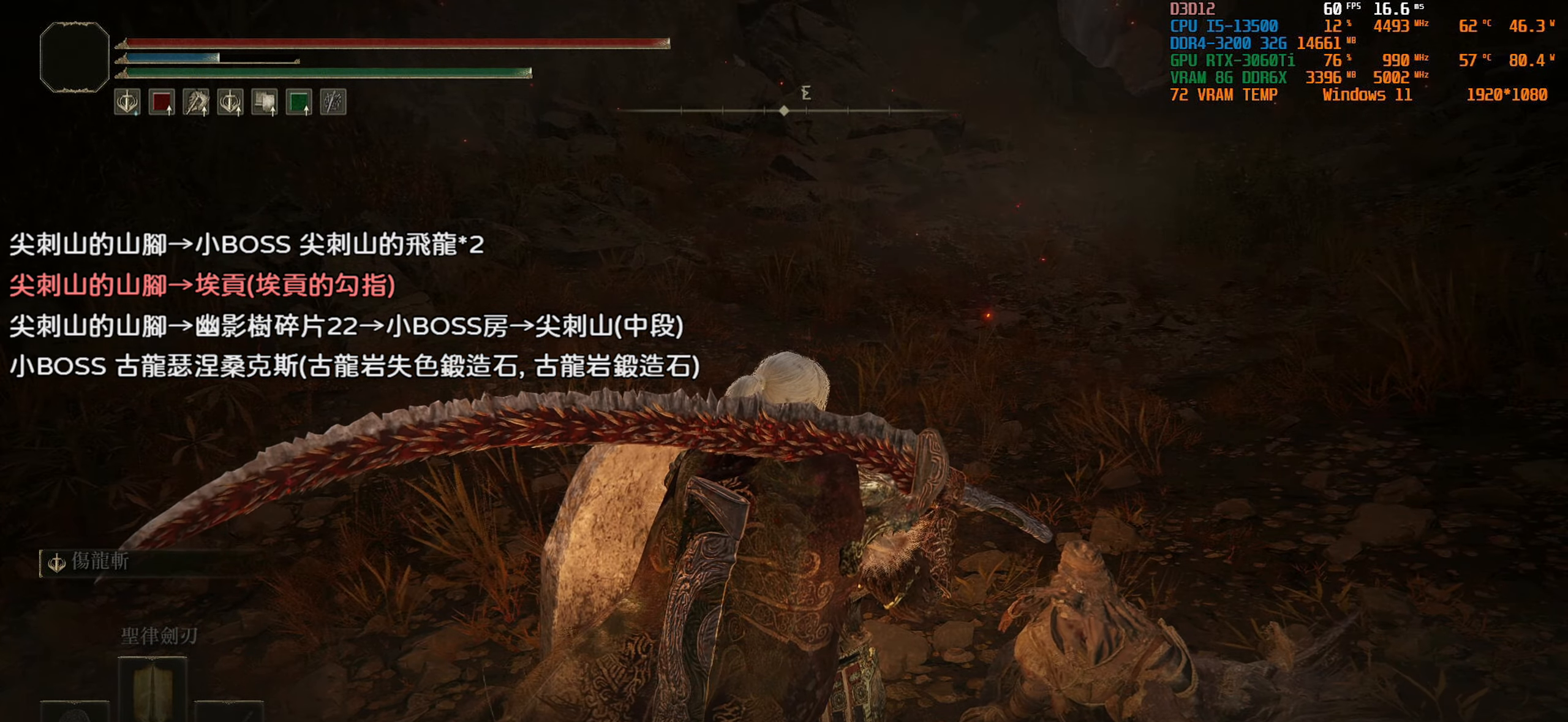
{"buttons": [], "left_stick": "center", "right_stick": "center", "events": []}
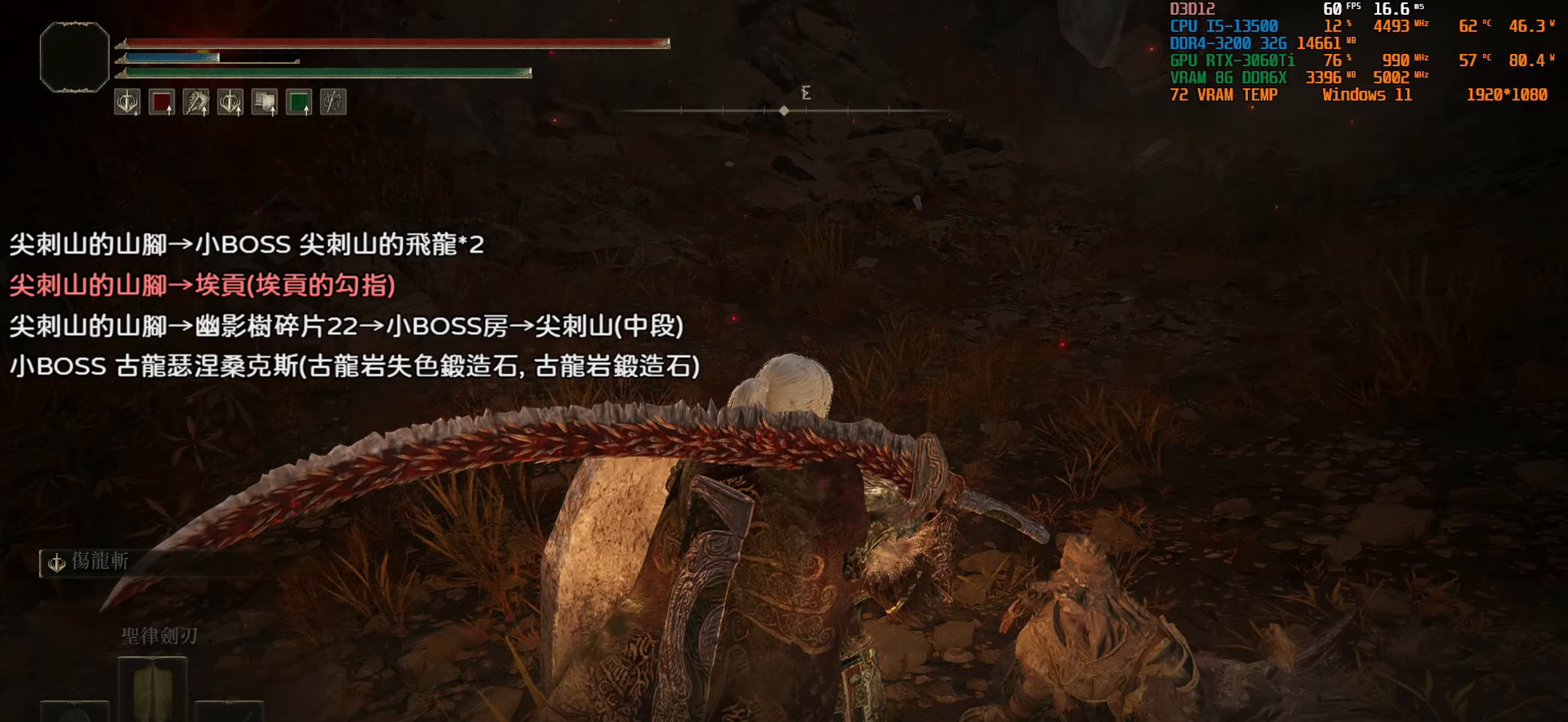
{"buttons": [], "left_stick": "center", "right_stick": "center", "events": []}
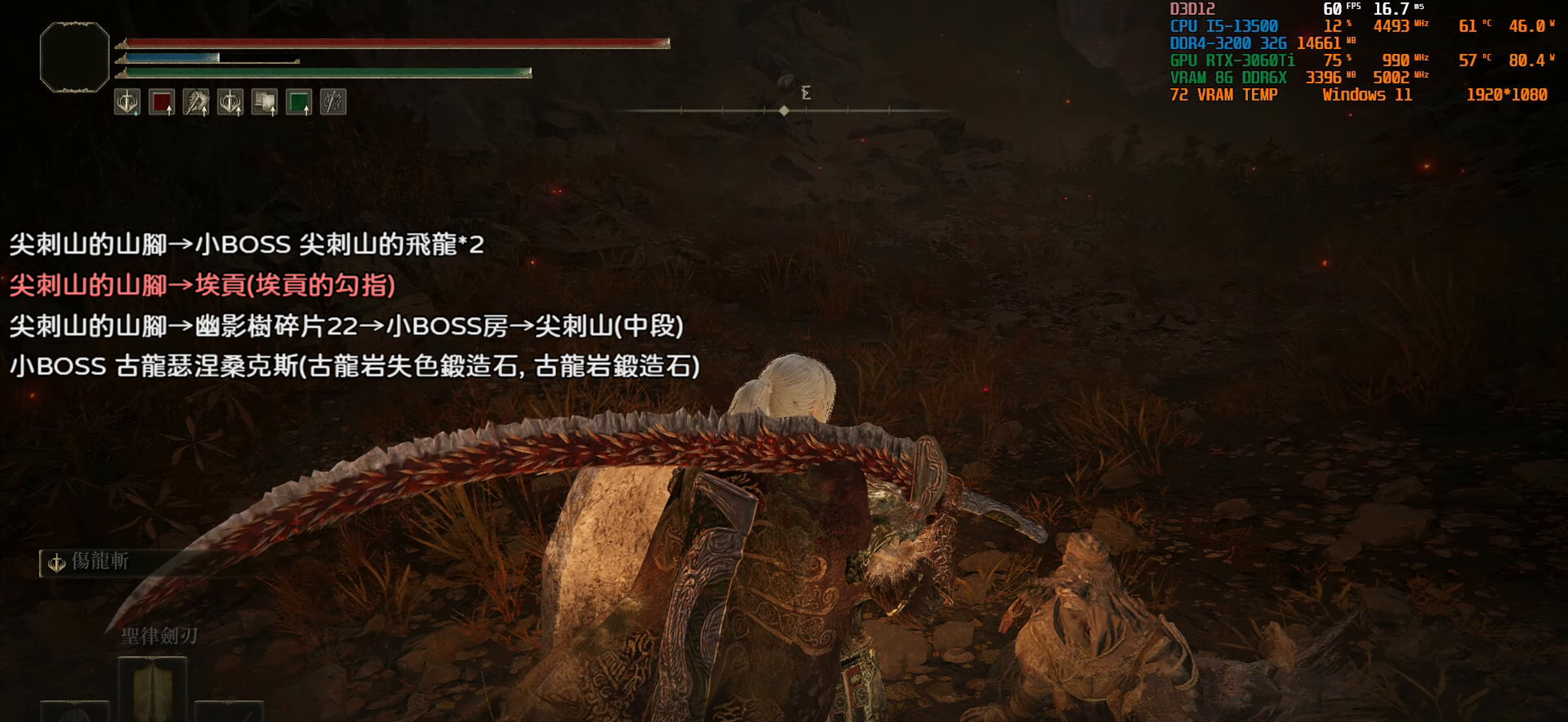
{"buttons": [], "left_stick": "center", "right_stick": "center", "events": [[350, "CROSS", "down"], [466, "CROSS", "up"]]}
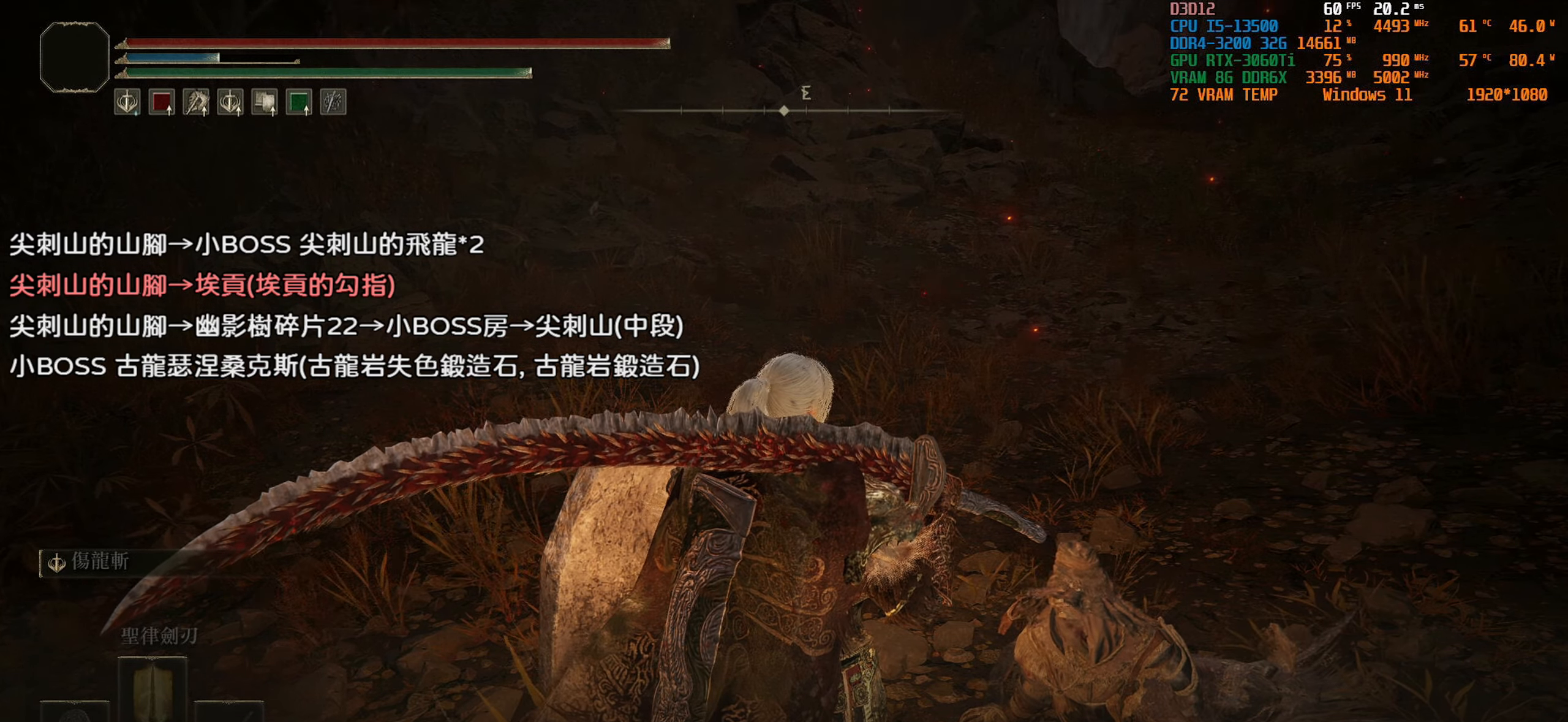
{"buttons": [], "left_stick": "center", "right_stick": "center", "events": []}
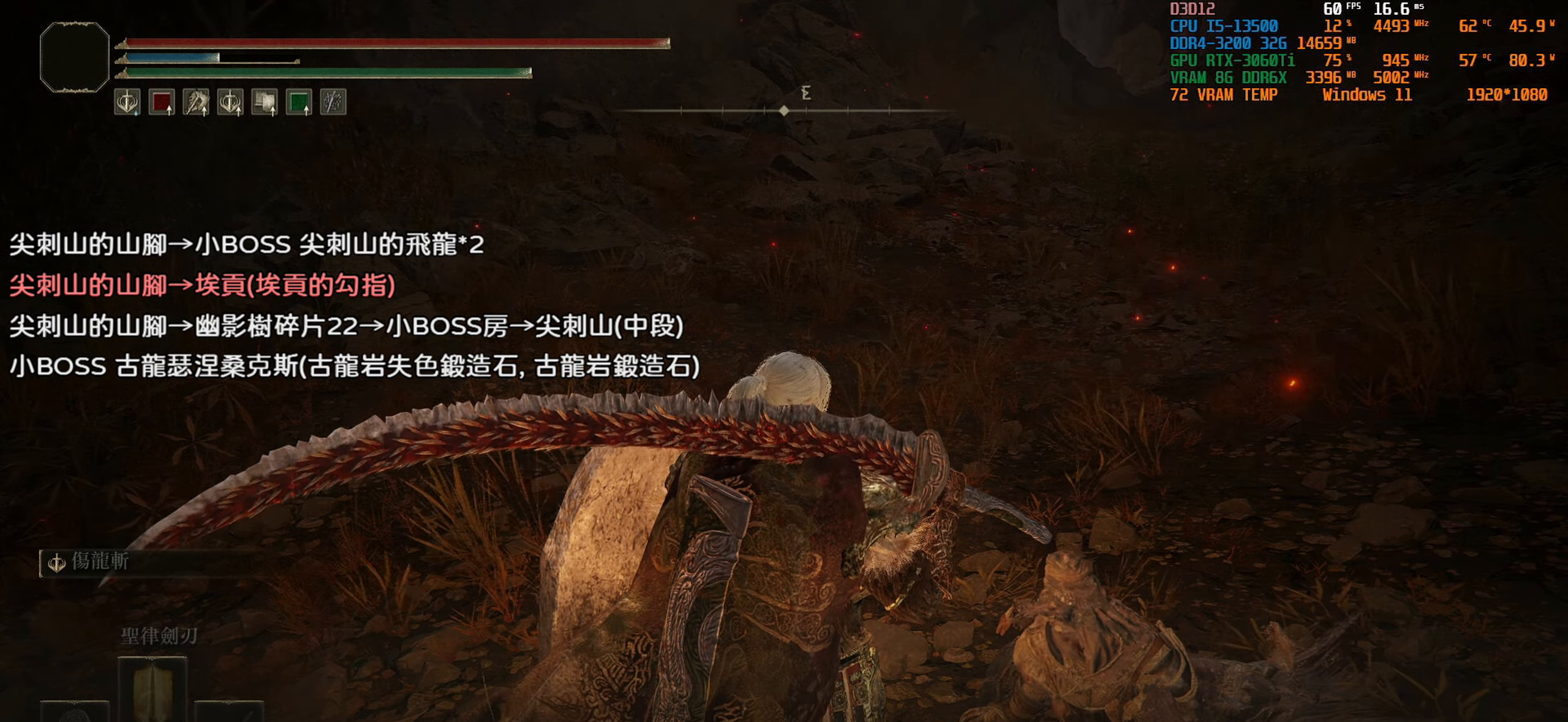
{"buttons": [], "left_stick": "center", "right_stick": "center", "events": []}
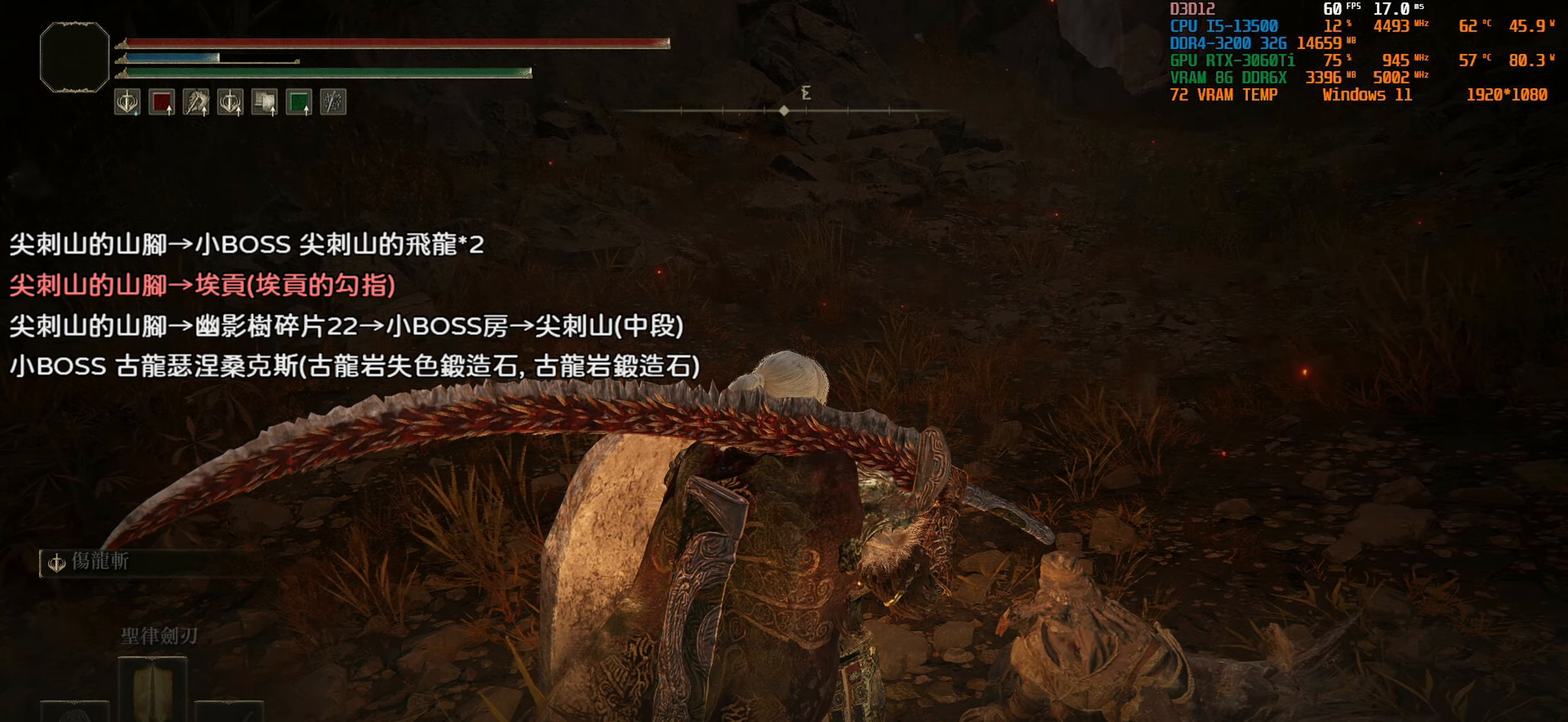
{"buttons": ["CROSS"], "left_stick": "center", "right_stick": "center", "events": [[400, "CROSS", "down"]]}
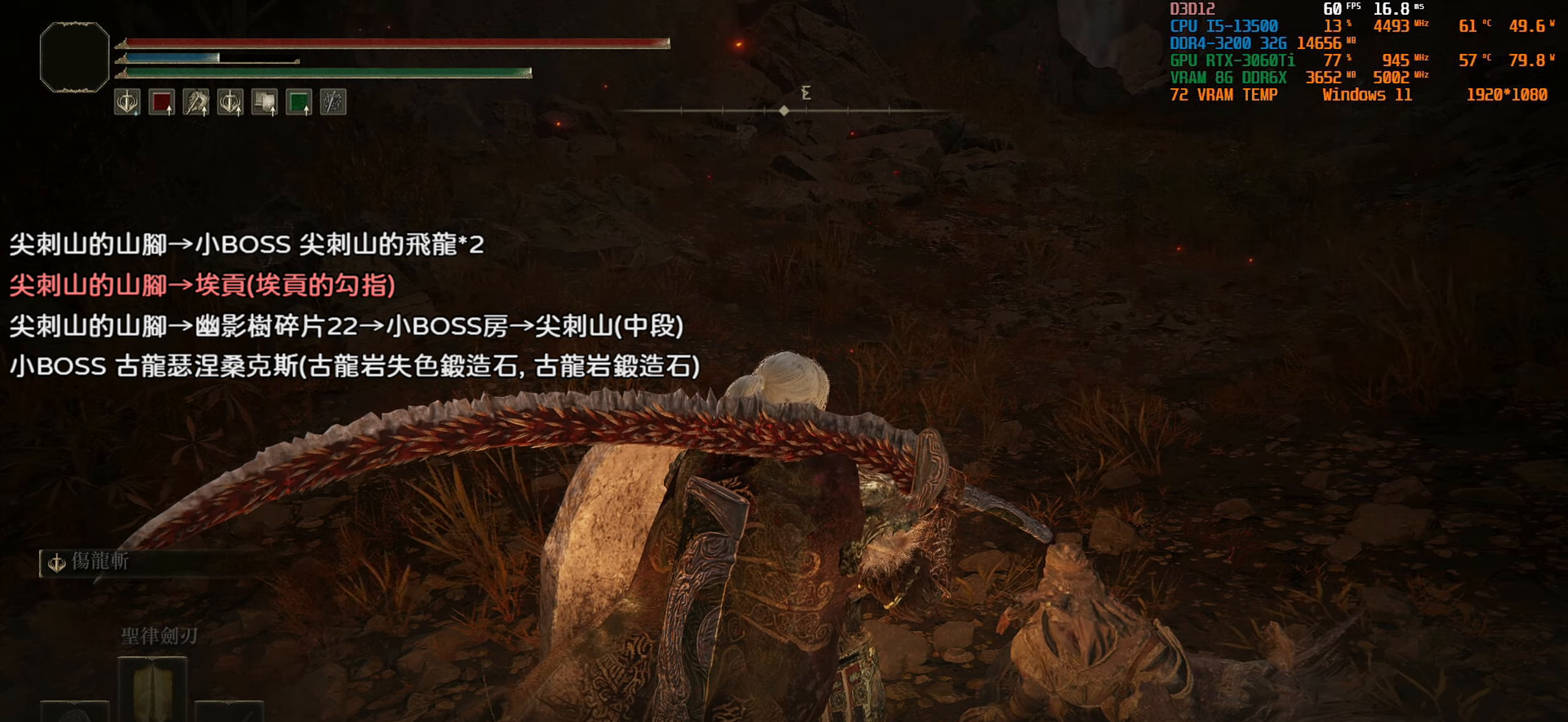
{"buttons": [], "left_stick": "center", "right_stick": "center", "events": [[16, "CROSS", "up"]]}
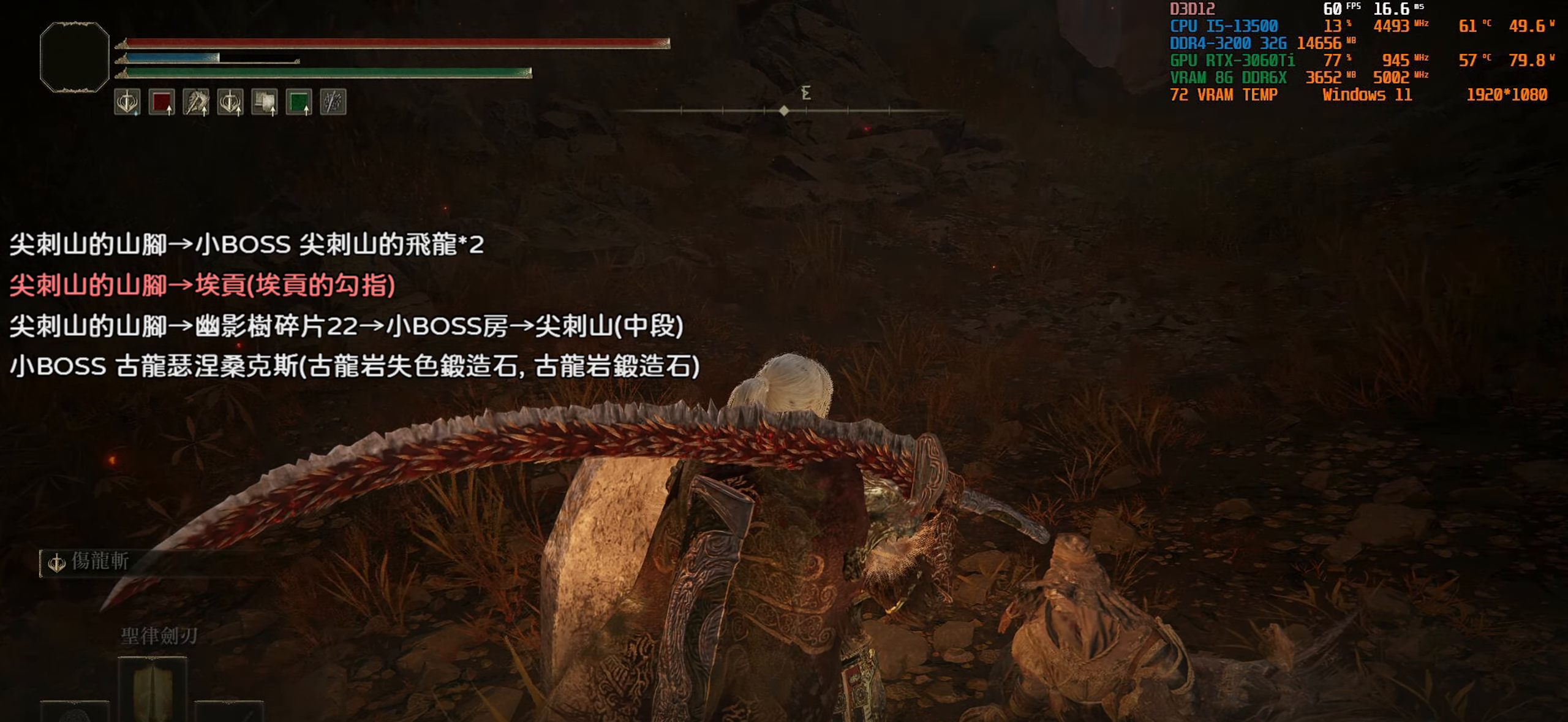
{"buttons": [], "left_stick": "center", "right_stick": "center", "events": []}
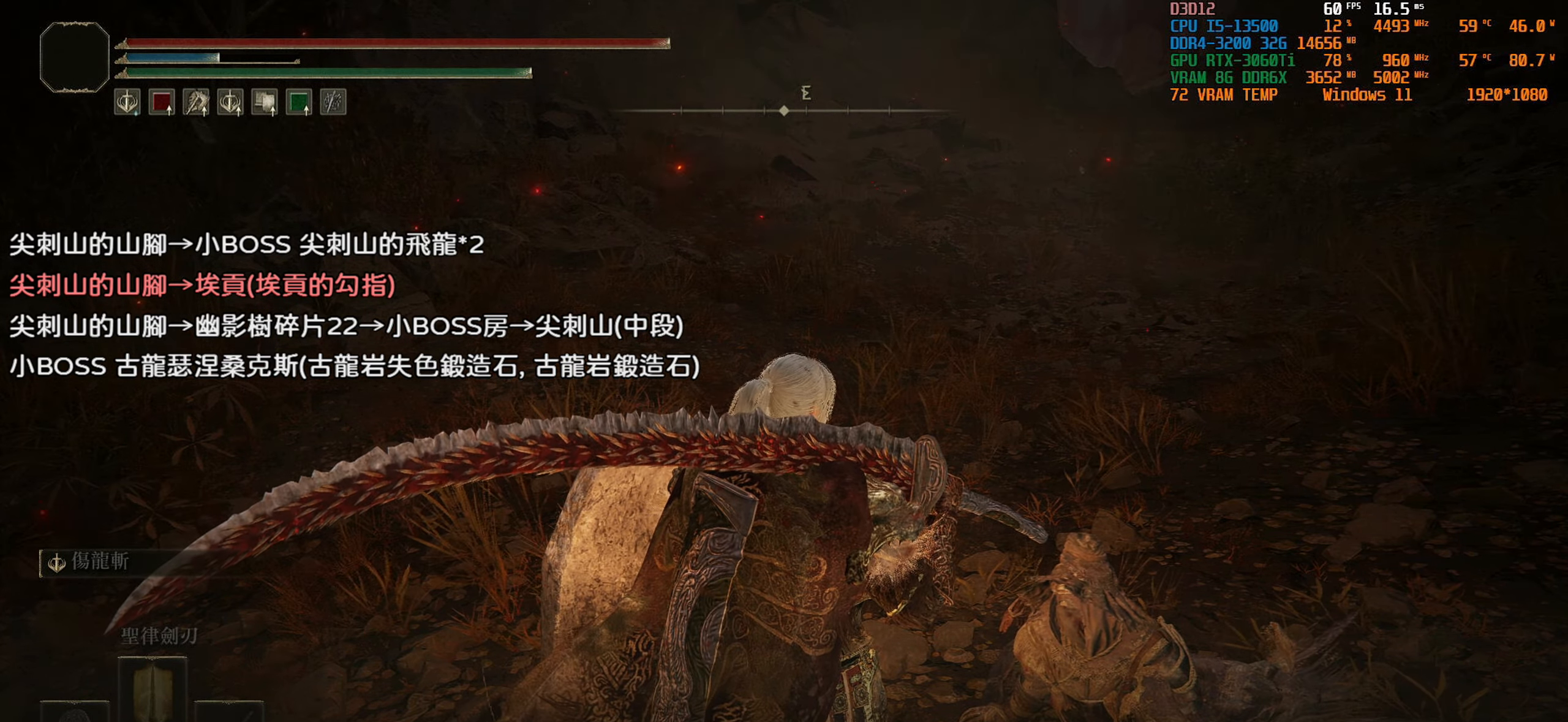
{"buttons": [], "left_stick": "center", "right_stick": "center", "events": []}